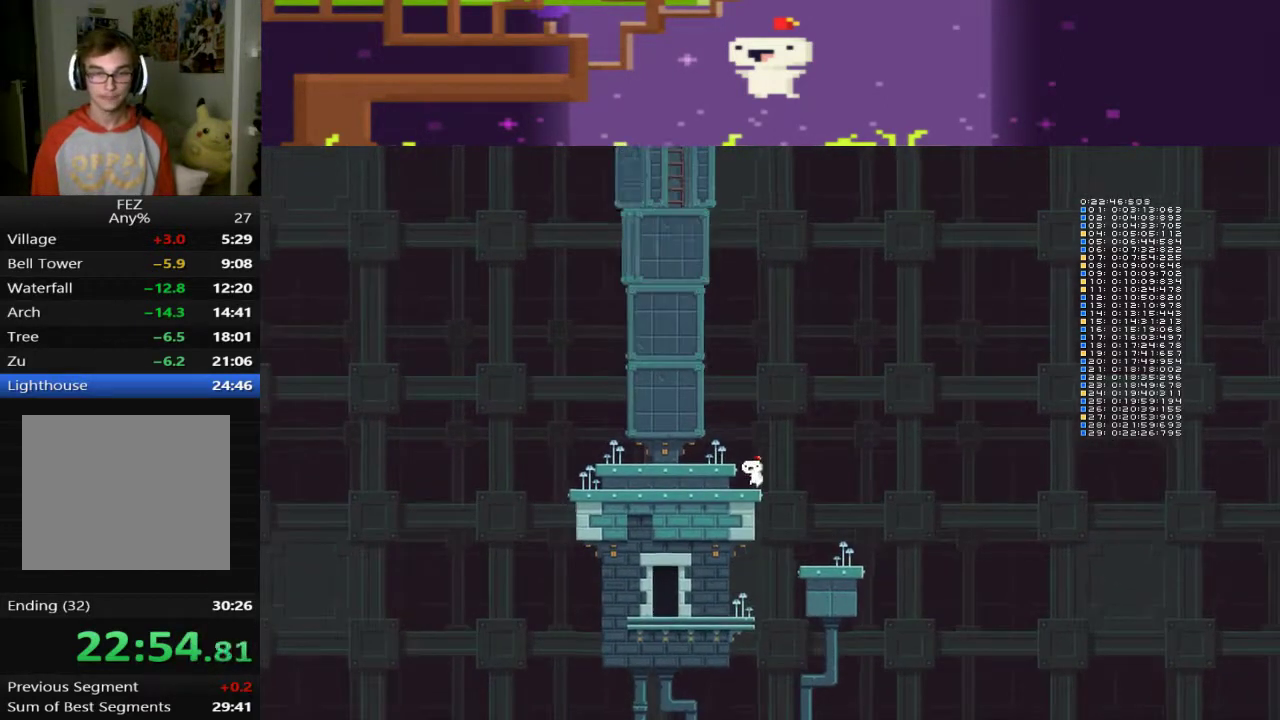
Gameplay with a controller (PlayStation layout); each line is a JSON object with the inputs held at the frame after it. "events" lists button and stick changes between this image and that frame as [ms after this image, input, new state], when the widget could be followed in between. This document gives stick clicks only as held states, not as events. Not read: R3 right_stick.
{"buttons": [], "left_stick": "center", "events": [[280, "R1", "down"], [480, "R1", "up"]]}
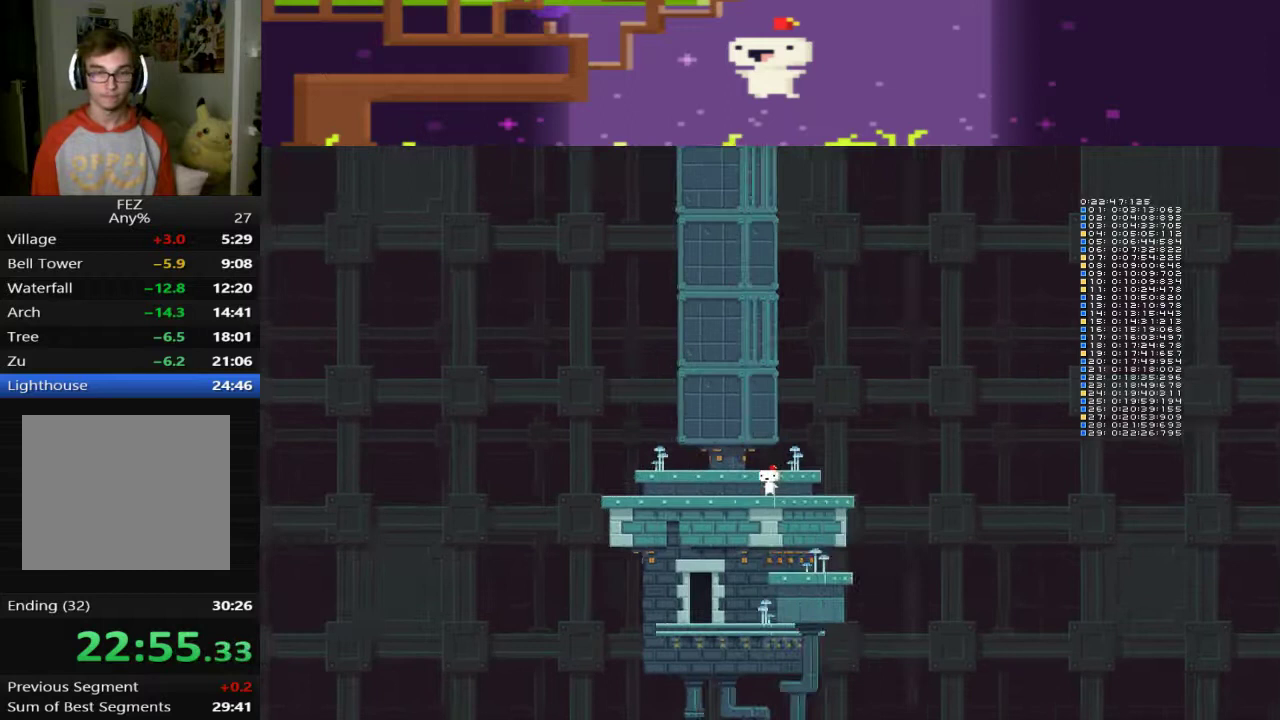
{"buttons": ["DPAD_RIGHT"], "left_stick": "center", "events": [[160, "R1", "down"], [240, "R1", "up"], [360, "DPAD_RIGHT", "down"]]}
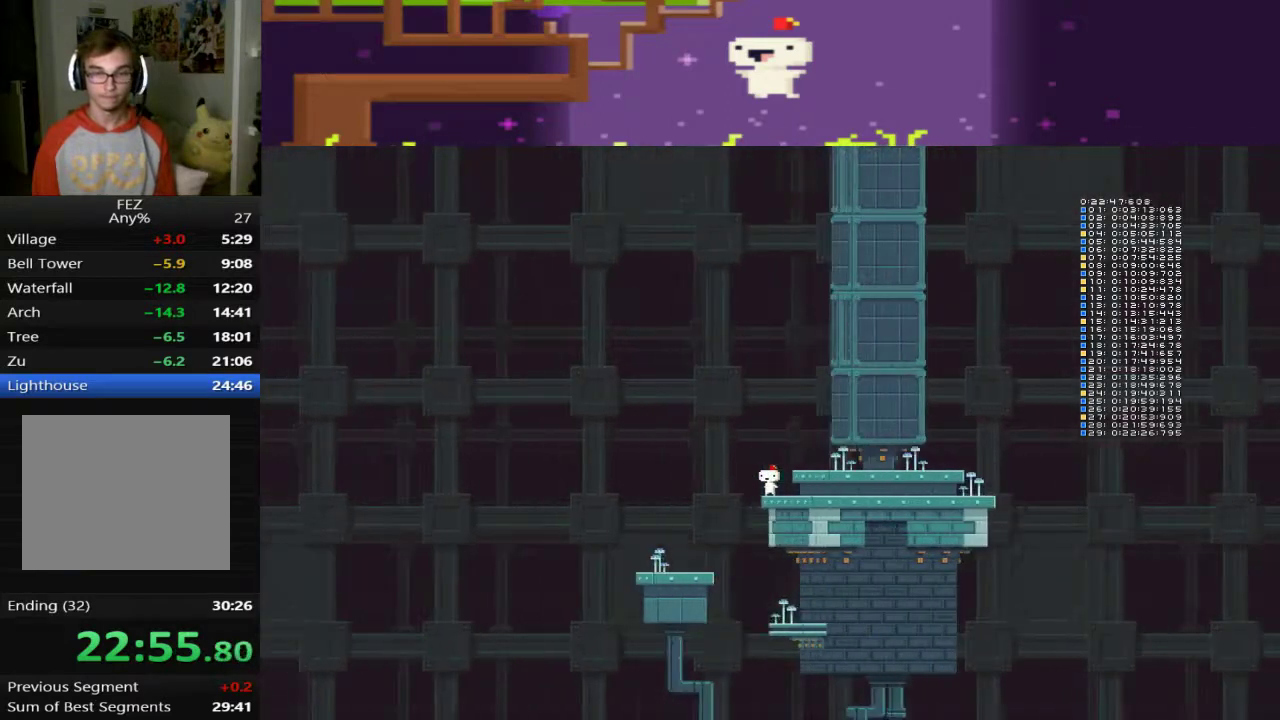
{"buttons": ["DPAD_RIGHT"], "left_stick": "center", "events": [[200, "CROSS", "down"], [280, "CROSS", "up"]]}
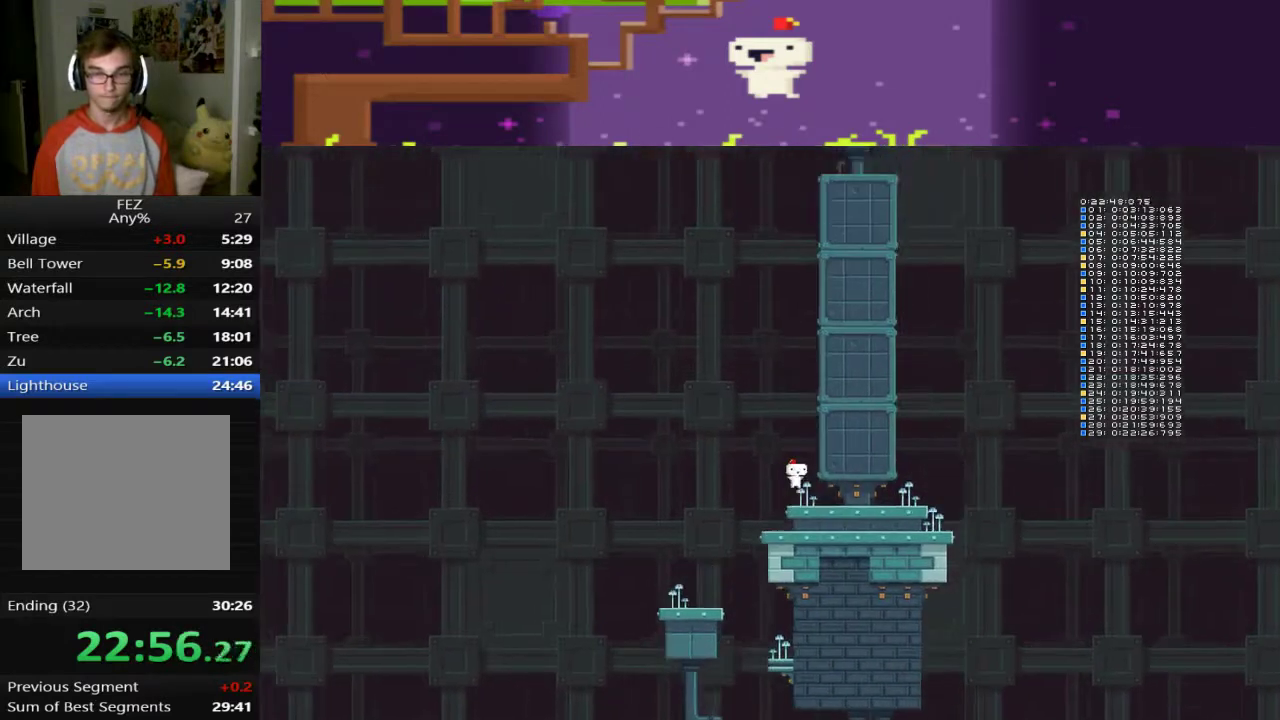
{"buttons": ["CROSS"], "left_stick": "center", "events": [[280, "DPAD_RIGHT", "up"], [360, "CROSS", "down"]]}
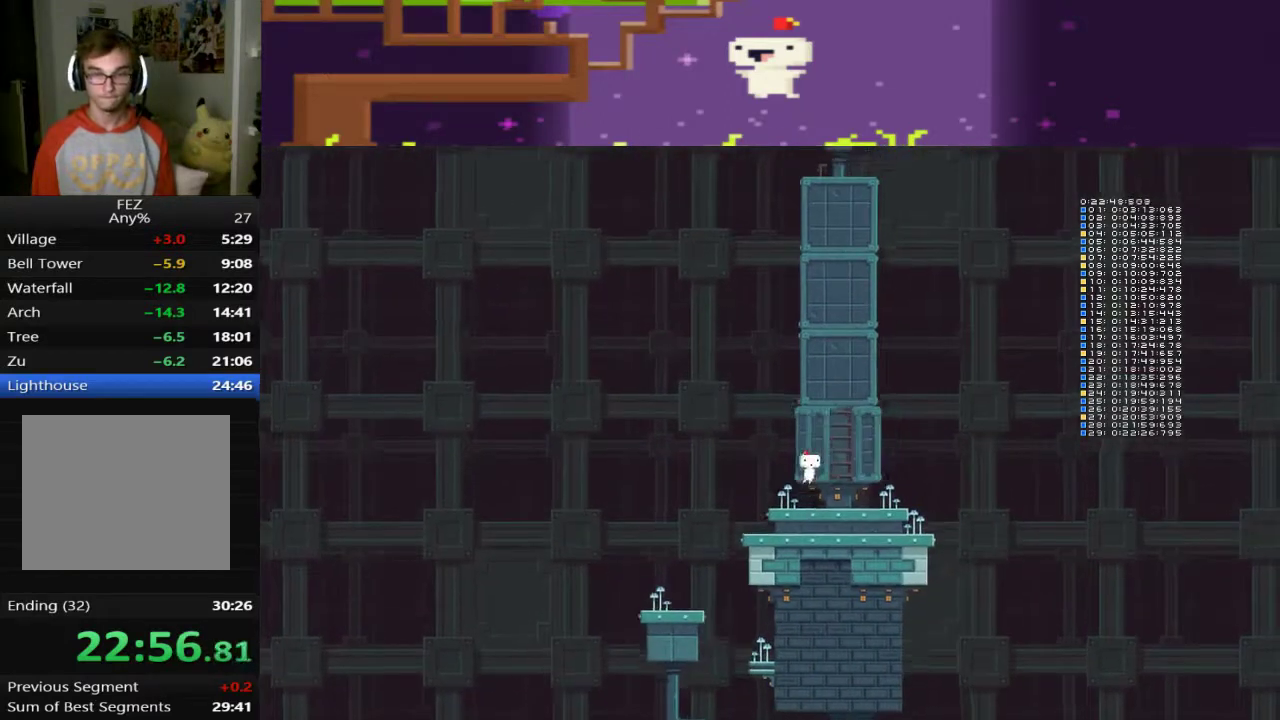
{"buttons": ["DPAD_UP"], "left_stick": "center", "events": [[80, "DPAD_RIGHT", "down"], [360, "DPAD_RIGHT", "up"], [400, "DPAD_UP", "down"], [520, "CROSS", "up"]]}
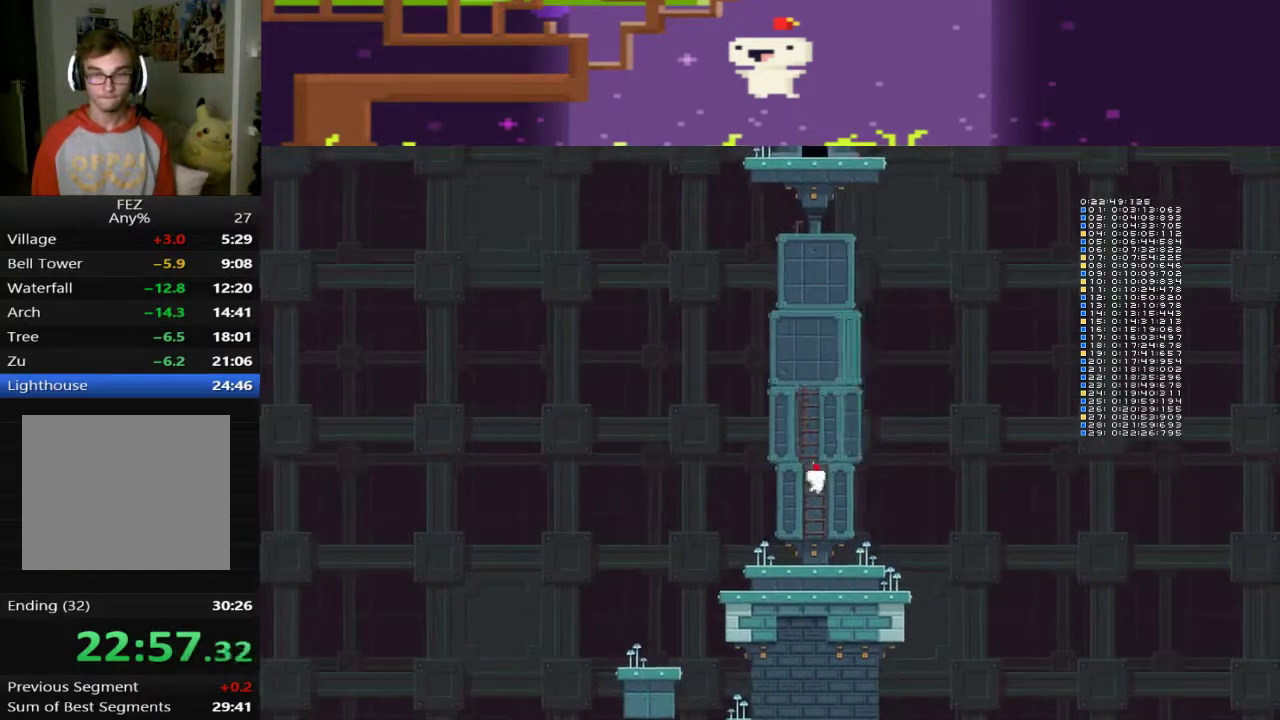
{"buttons": ["CROSS"], "left_stick": "center", "events": [[280, "CROSS", "down"], [280, "DPAD_UP", "up"]]}
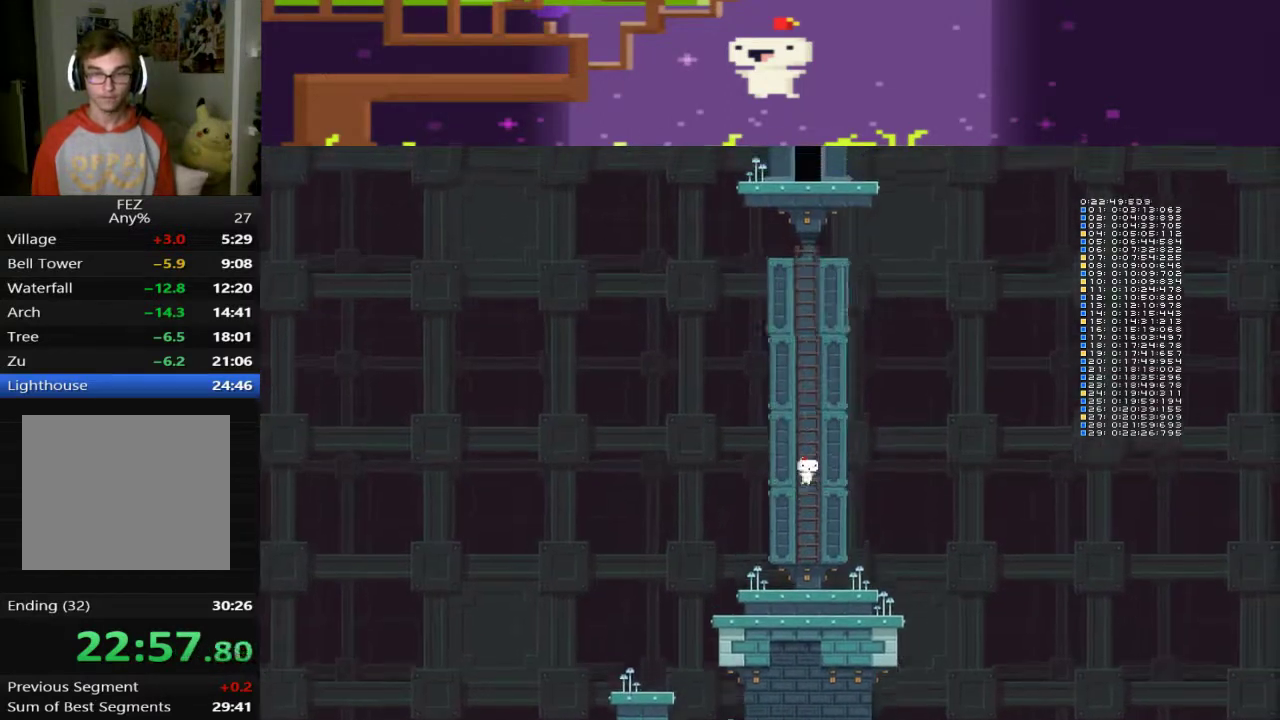
{"buttons": ["CROSS"], "left_stick": "center", "events": [[200, "DPAD_UP", "down"], [280, "CROSS", "up"], [520, "CROSS", "down"], [520, "DPAD_UP", "up"]]}
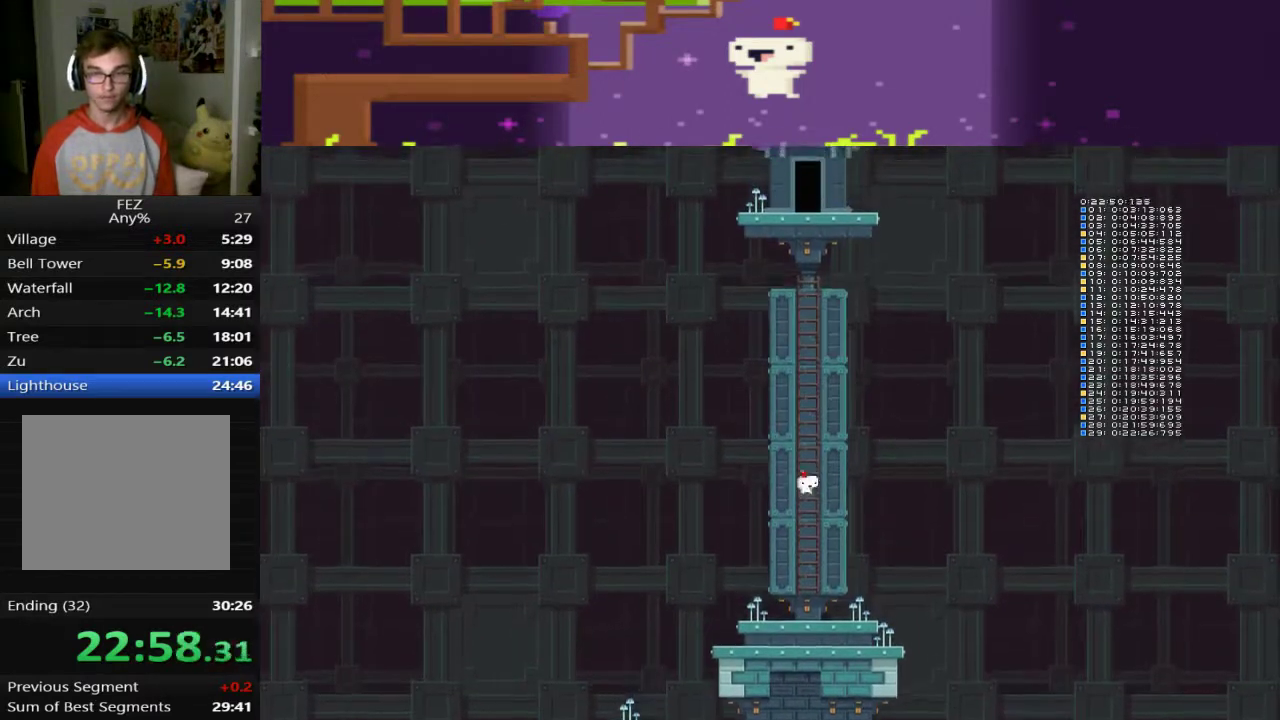
{"buttons": ["DPAD_UP"], "left_stick": "center", "events": [[360, "DPAD_UP", "down"], [480, "CROSS", "up"]]}
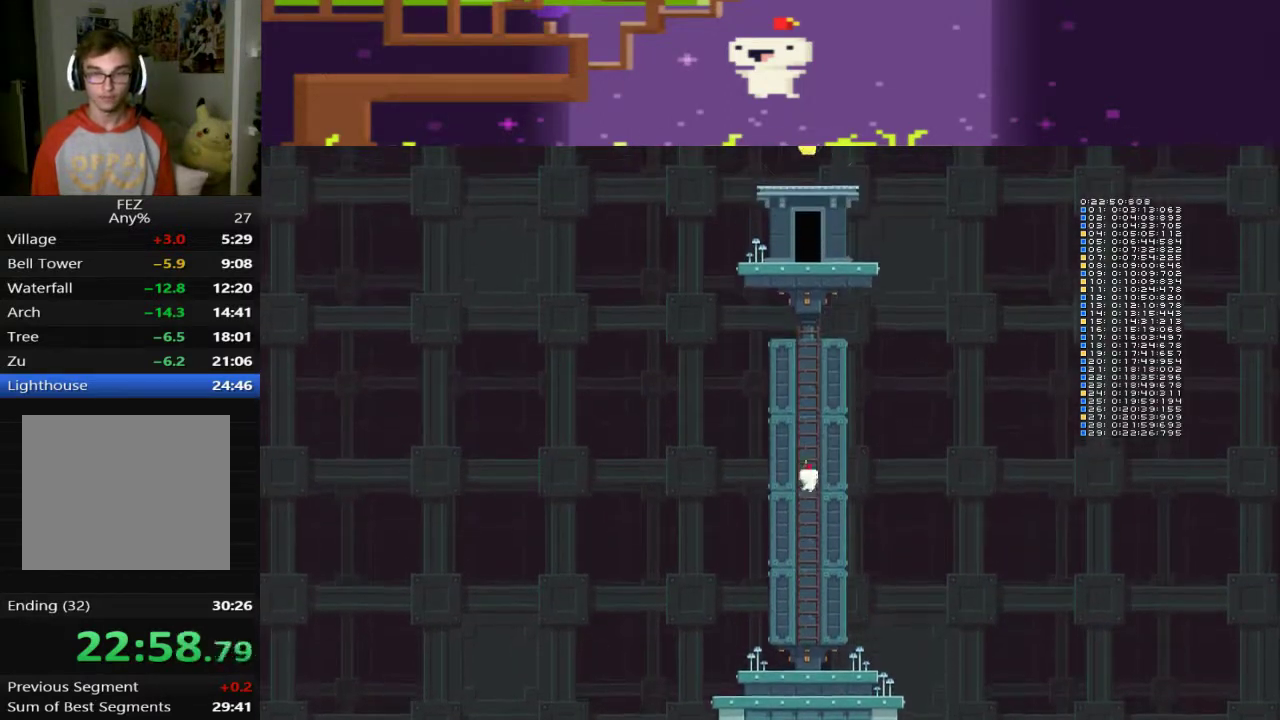
{"buttons": ["CROSS"], "left_stick": "center", "events": [[200, "CROSS", "down"], [200, "DPAD_UP", "up"]]}
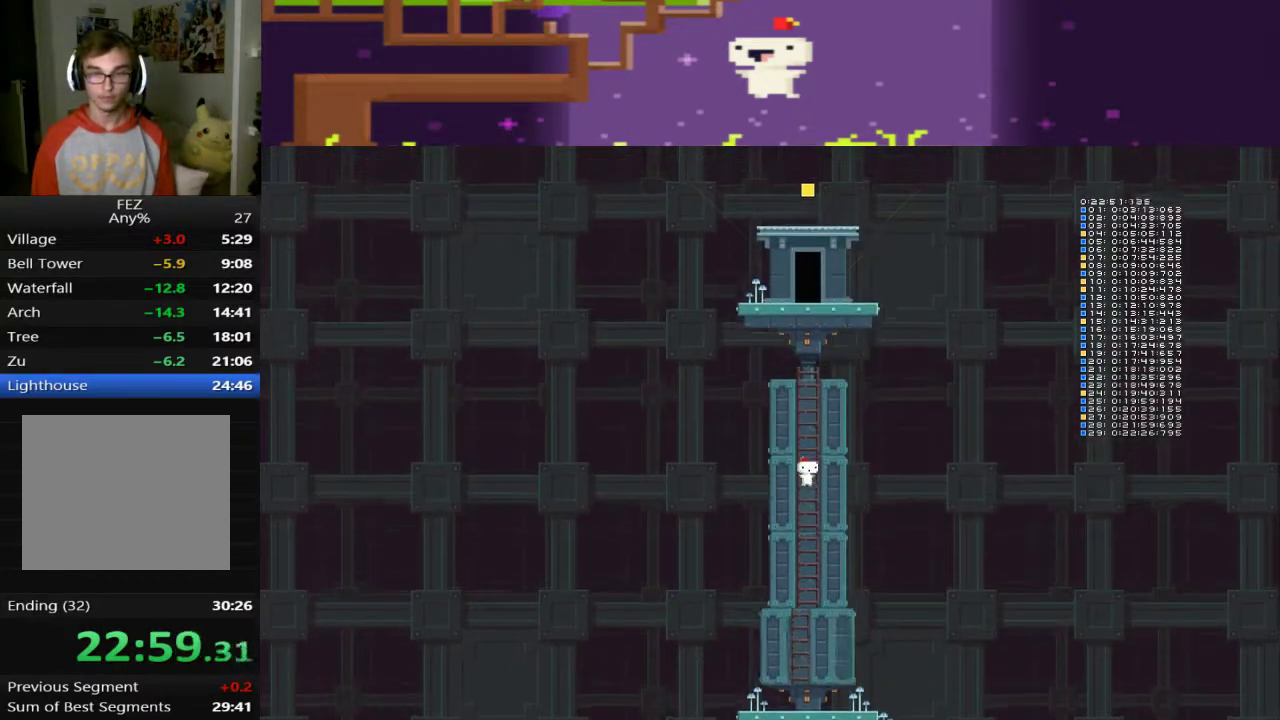
{"buttons": ["DPAD_UP"], "left_stick": "center", "events": [[80, "DPAD_UP", "down"], [160, "CROSS", "up"]]}
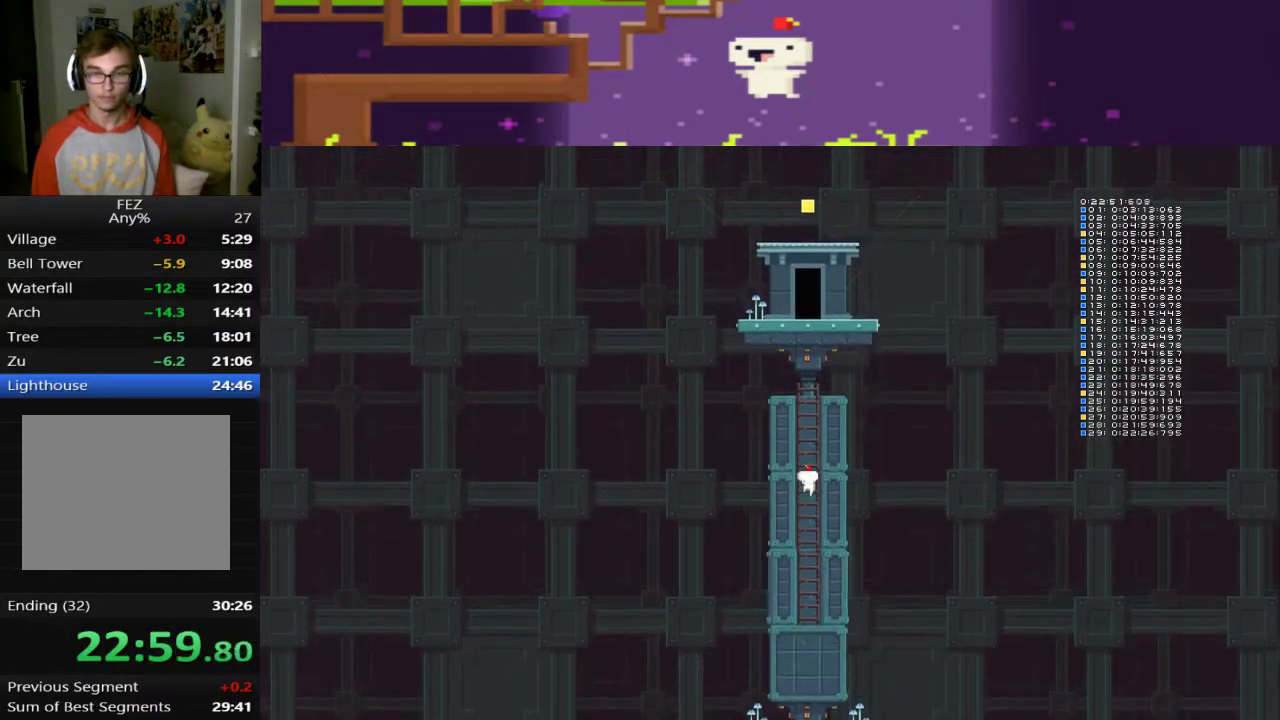
{"buttons": ["DPAD_UP"], "left_stick": "center", "events": []}
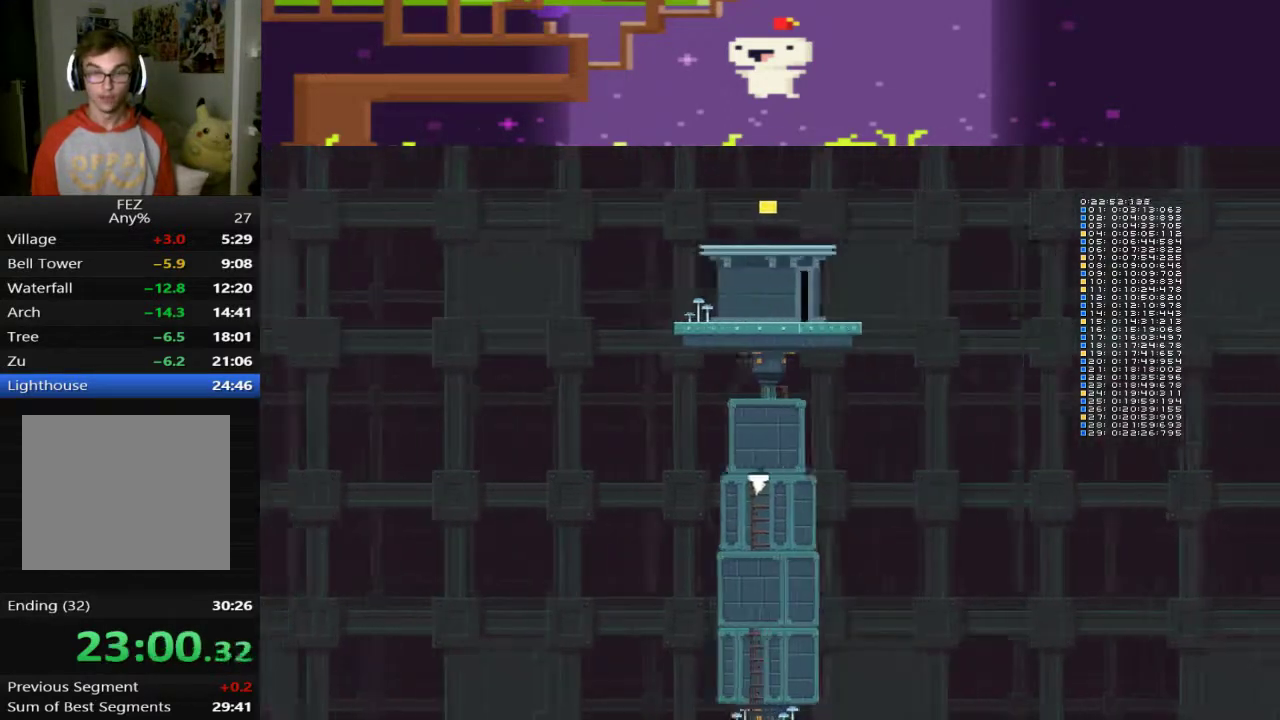
{"buttons": [], "left_stick": "center", "events": [[160, "DPAD_UP", "up"]]}
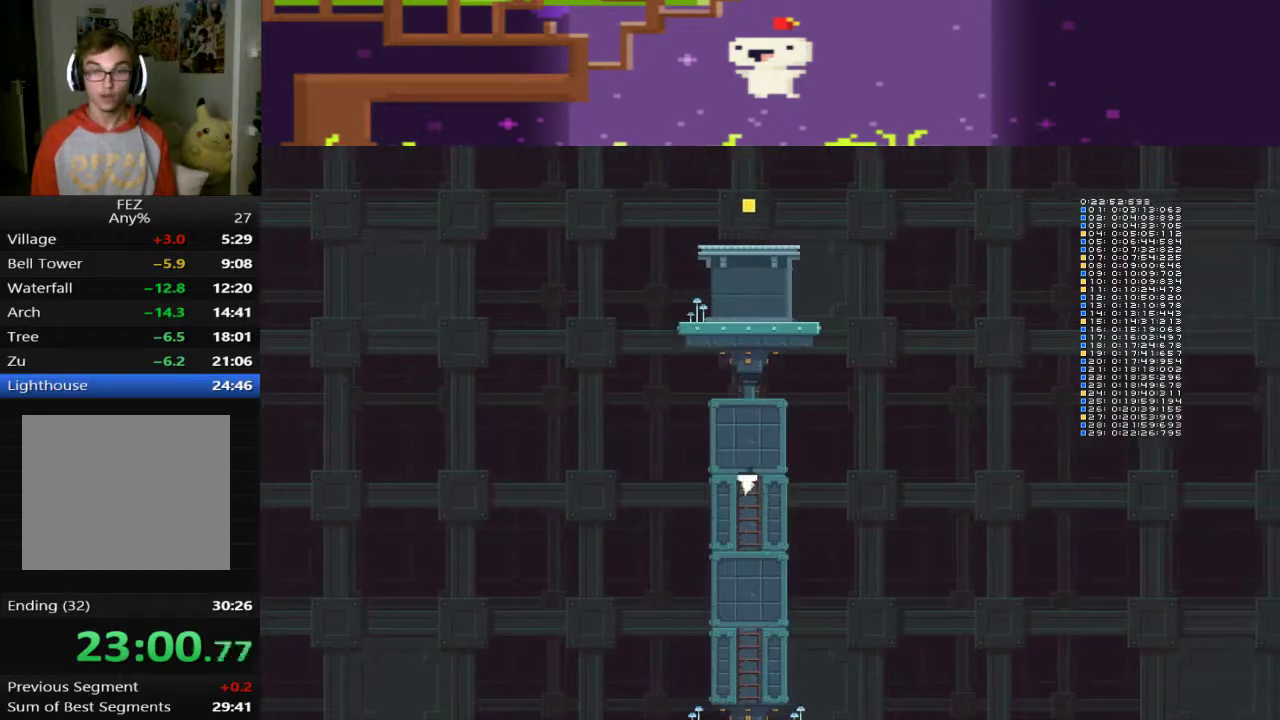
{"buttons": ["DPAD_DOWN"], "left_stick": "center", "events": [[360, "DPAD_DOWN", "down"]]}
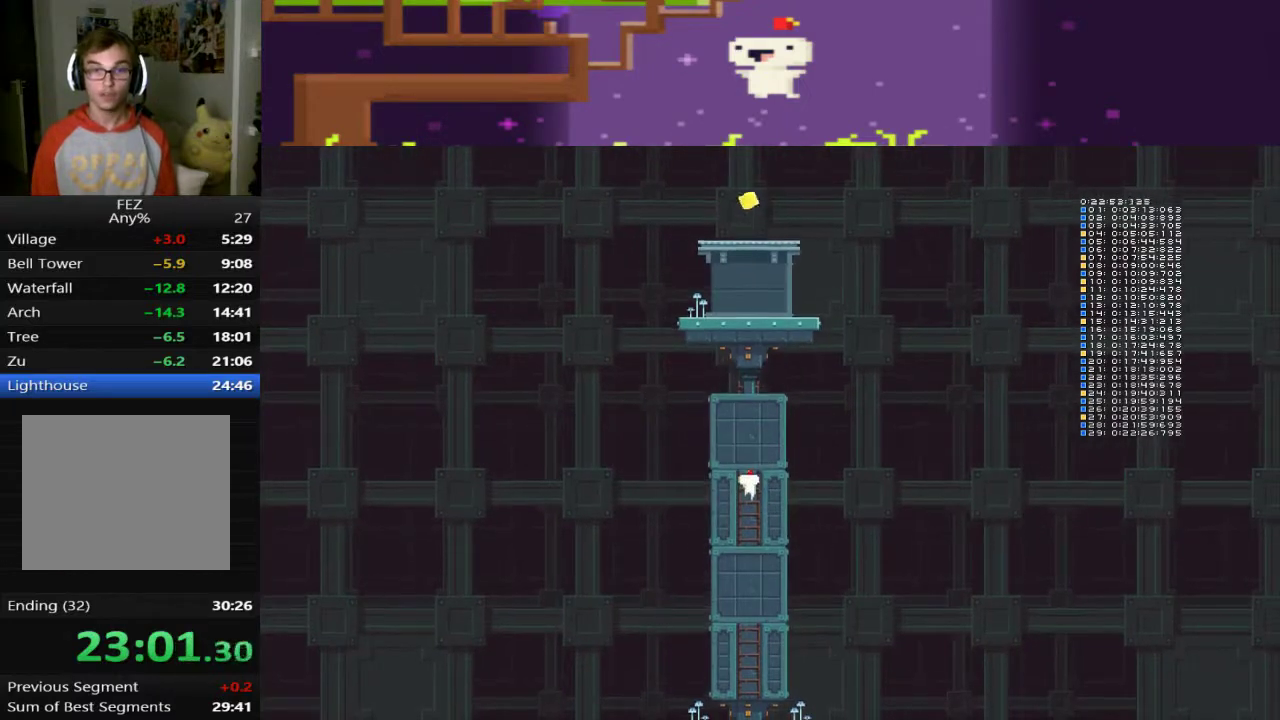
{"buttons": [], "left_stick": "center", "events": [[40, "DPAD_DOWN", "up"]]}
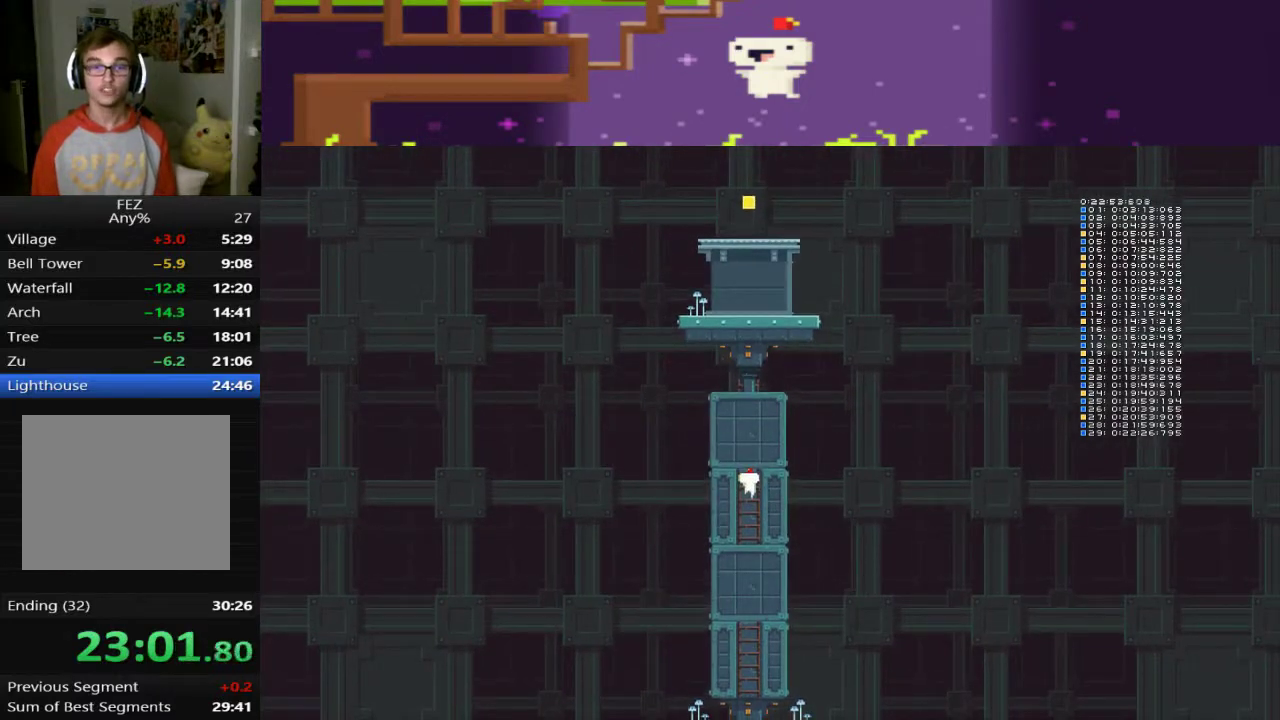
{"buttons": [], "left_stick": "center", "events": []}
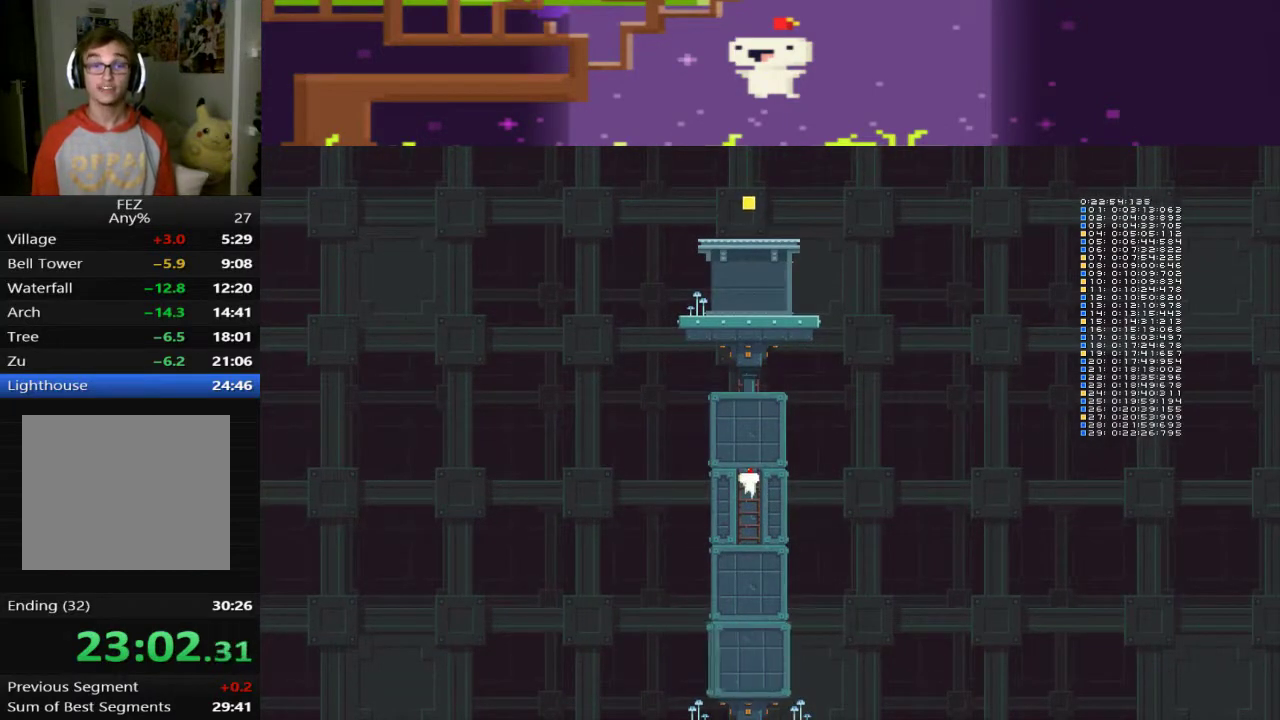
{"buttons": [], "left_stick": "center", "events": []}
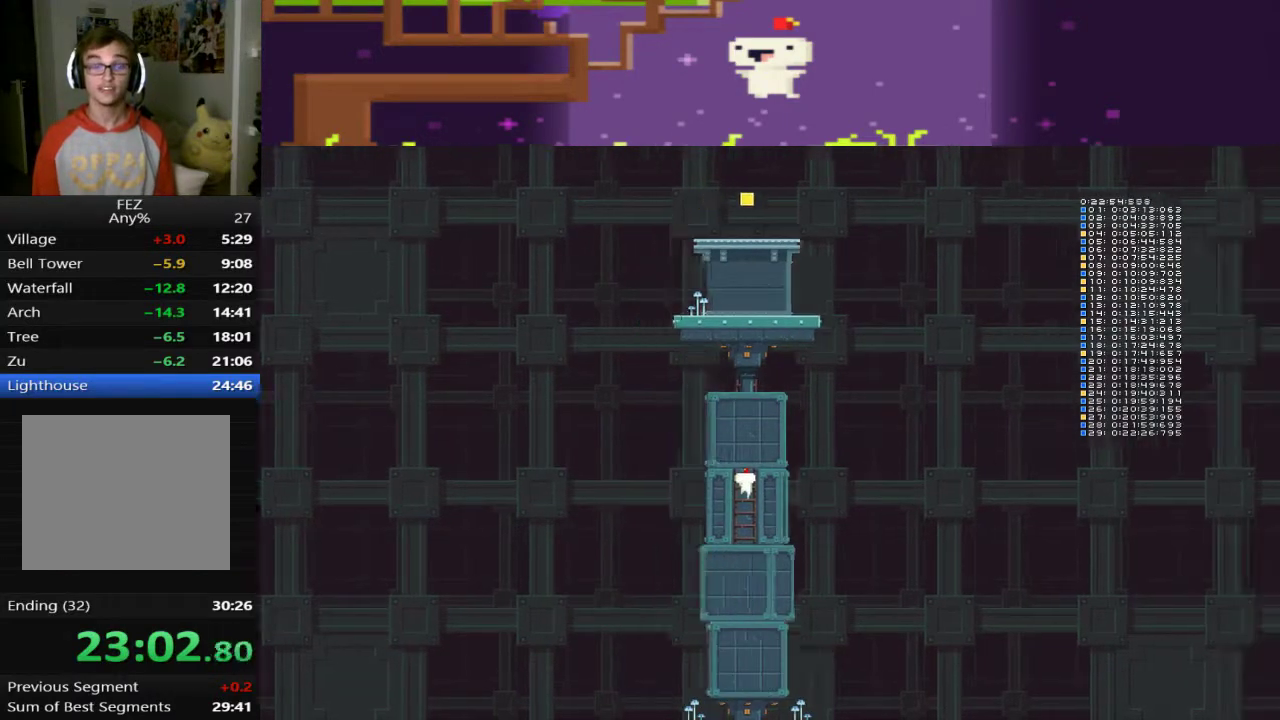
{"buttons": [], "left_stick": "center", "events": []}
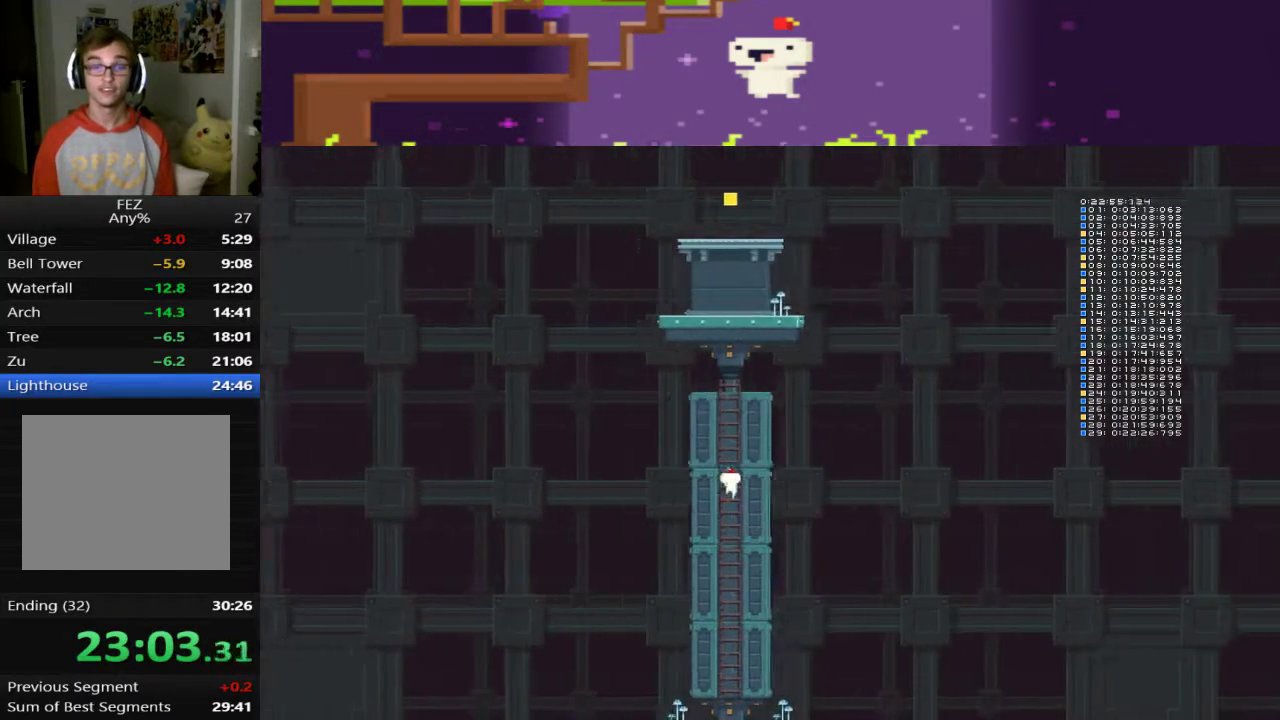
{"buttons": ["CROSS"], "left_stick": "center", "events": [[40, "DPAD_UP", "down"], [240, "CROSS", "down"], [240, "DPAD_UP", "up"]]}
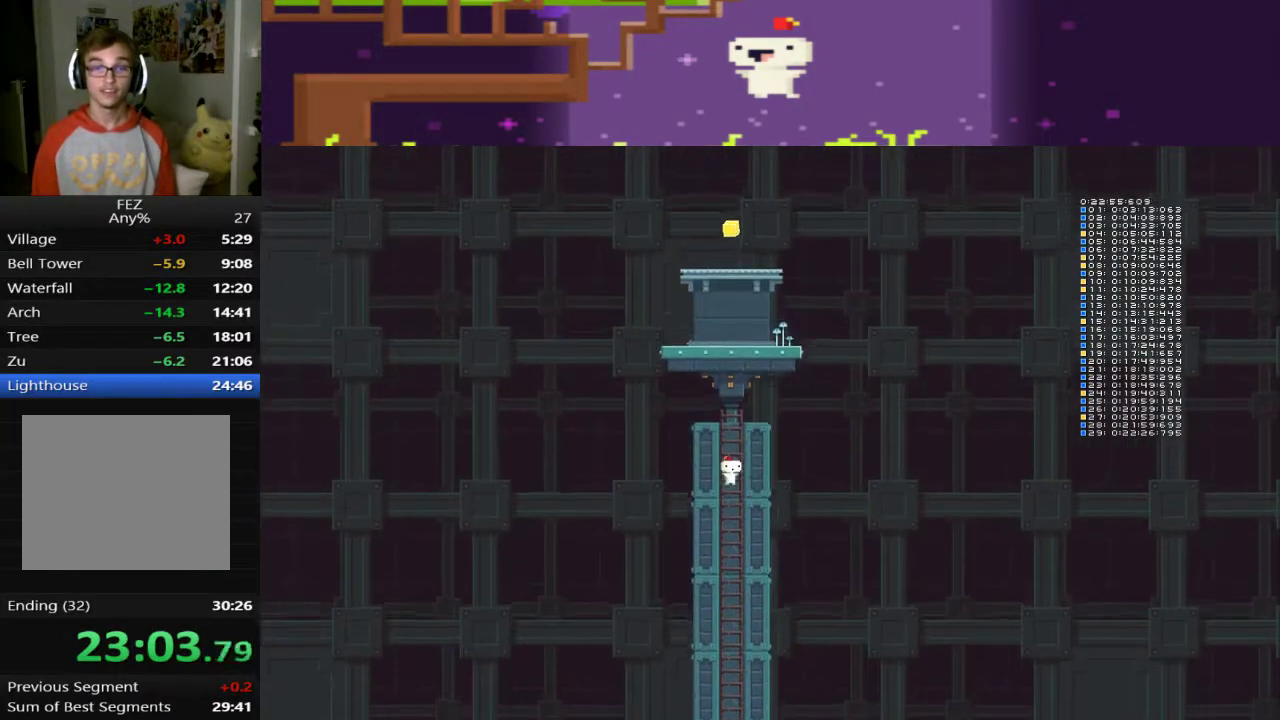
{"buttons": ["CROSS"], "left_stick": "center", "events": [[120, "DPAD_UP", "down"], [200, "CROSS", "up"], [480, "CROSS", "down"], [480, "DPAD_UP", "up"]]}
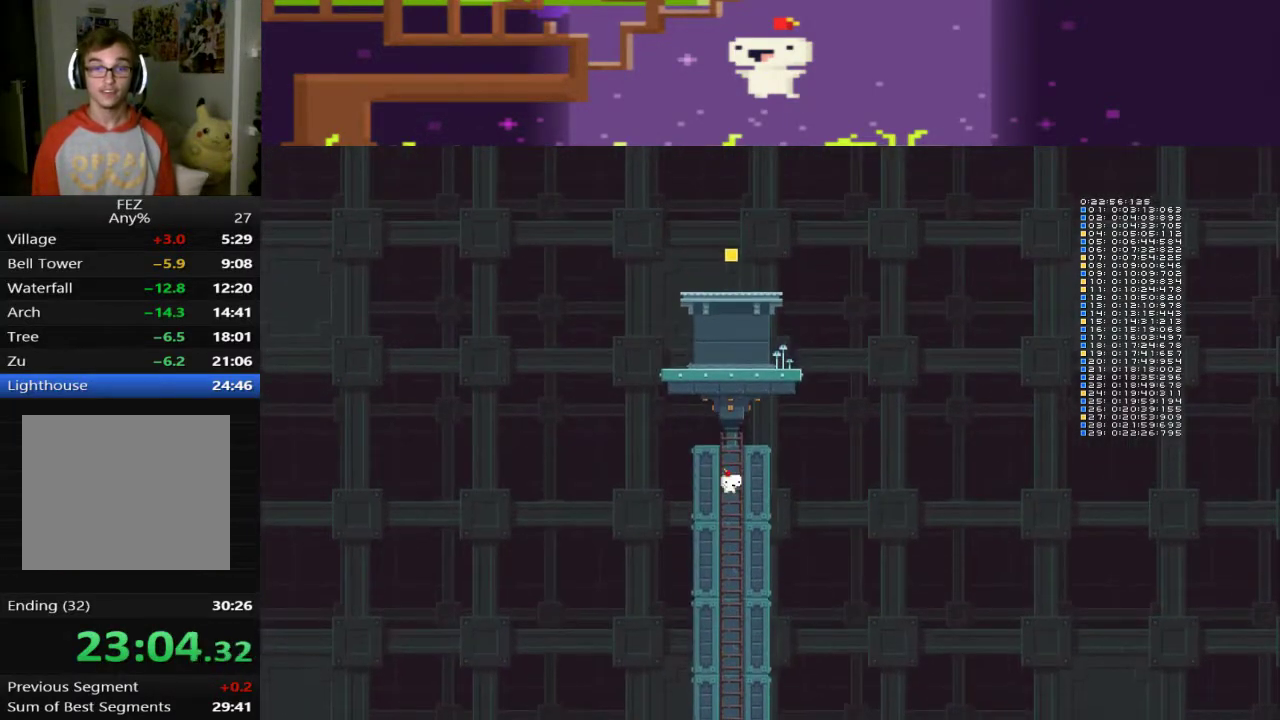
{"buttons": ["DPAD_UP"], "left_stick": "center", "events": [[320, "DPAD_UP", "down"], [440, "CROSS", "up"]]}
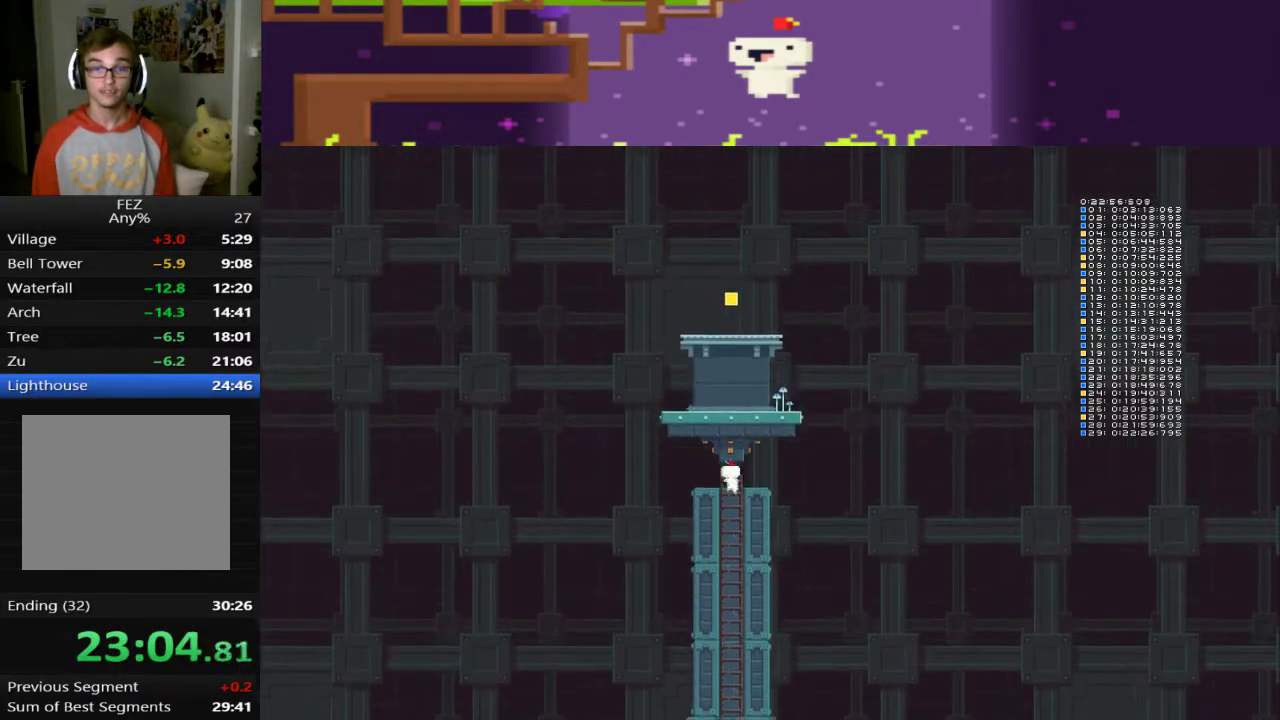
{"buttons": ["CROSS", "DPAD_UP"], "left_stick": "center", "events": [[280, "CROSS", "down"]]}